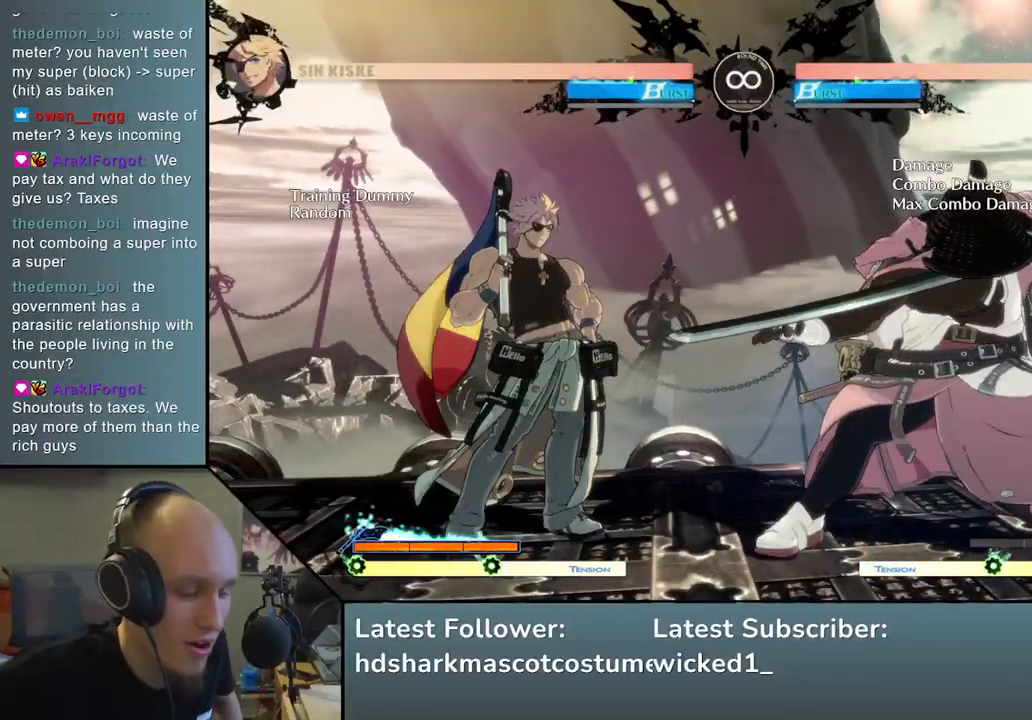
Gameplay with a controller (arcade stick); each line is a JSON object with the inputs held at the frame after it. "events" lists button and stick changes between this image and that frame as [ms after this image, input, new state], when the widget could be followed in between. Not read: L3 R3.
{"buttons": [], "left_stick": "center", "events": []}
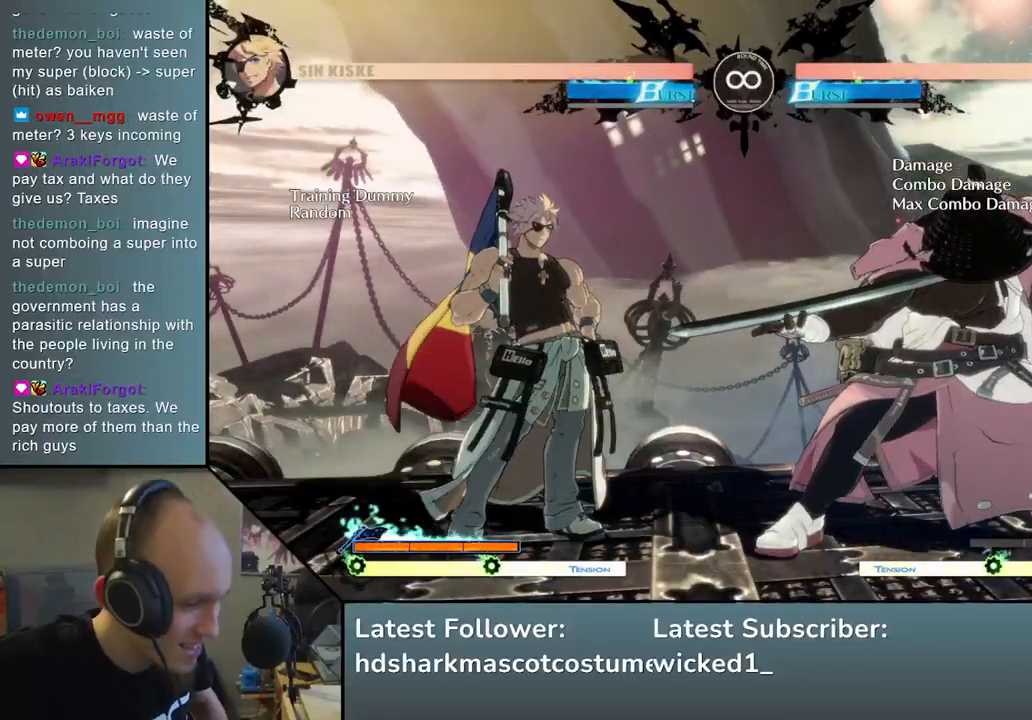
{"buttons": [], "left_stick": "center", "events": []}
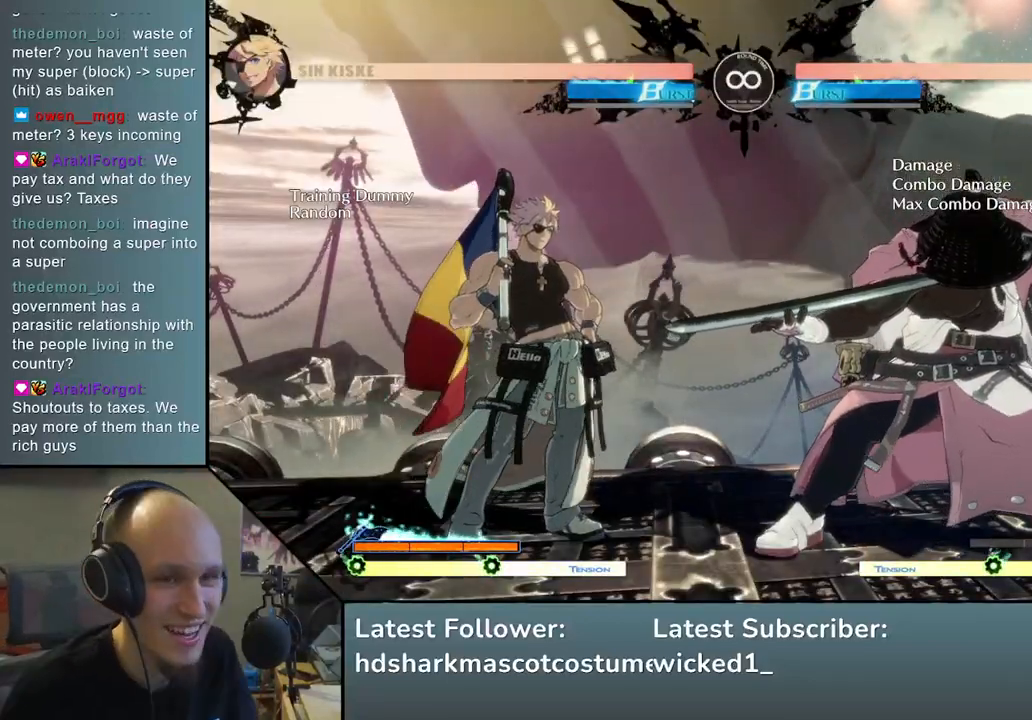
{"buttons": [], "left_stick": "center", "events": []}
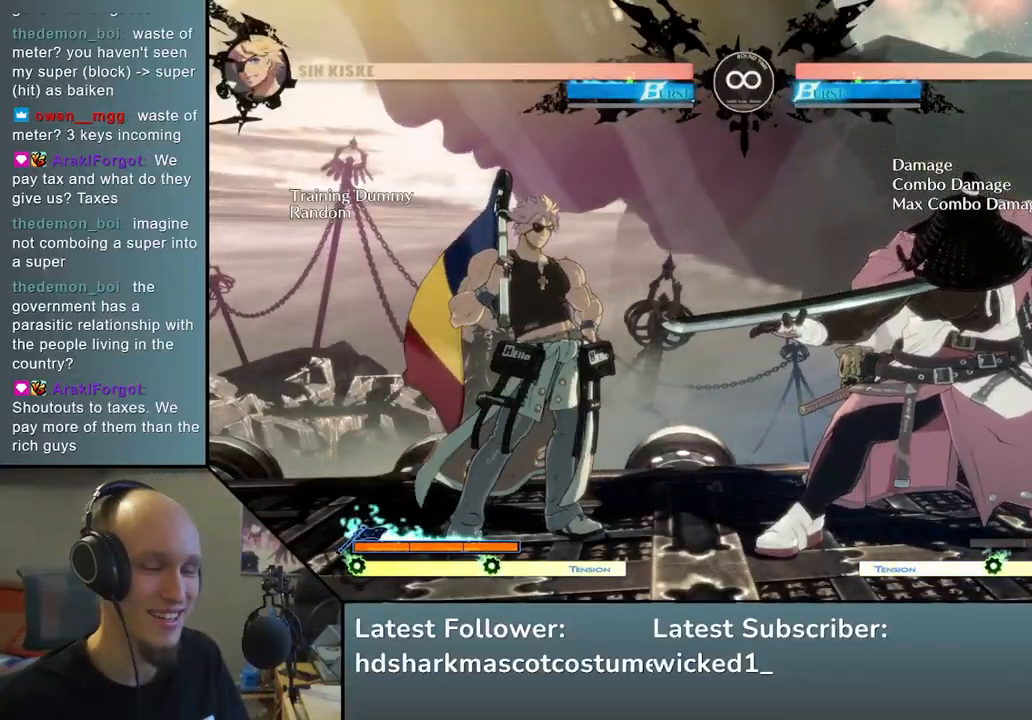
{"buttons": [], "left_stick": "center", "events": []}
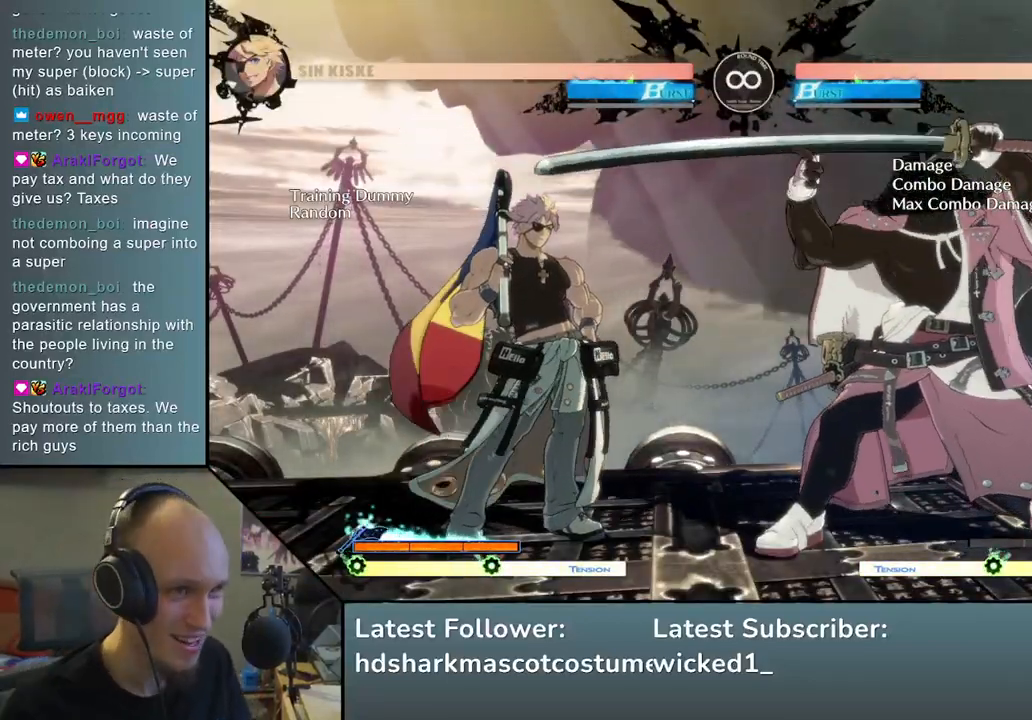
{"buttons": [], "left_stick": "center", "events": []}
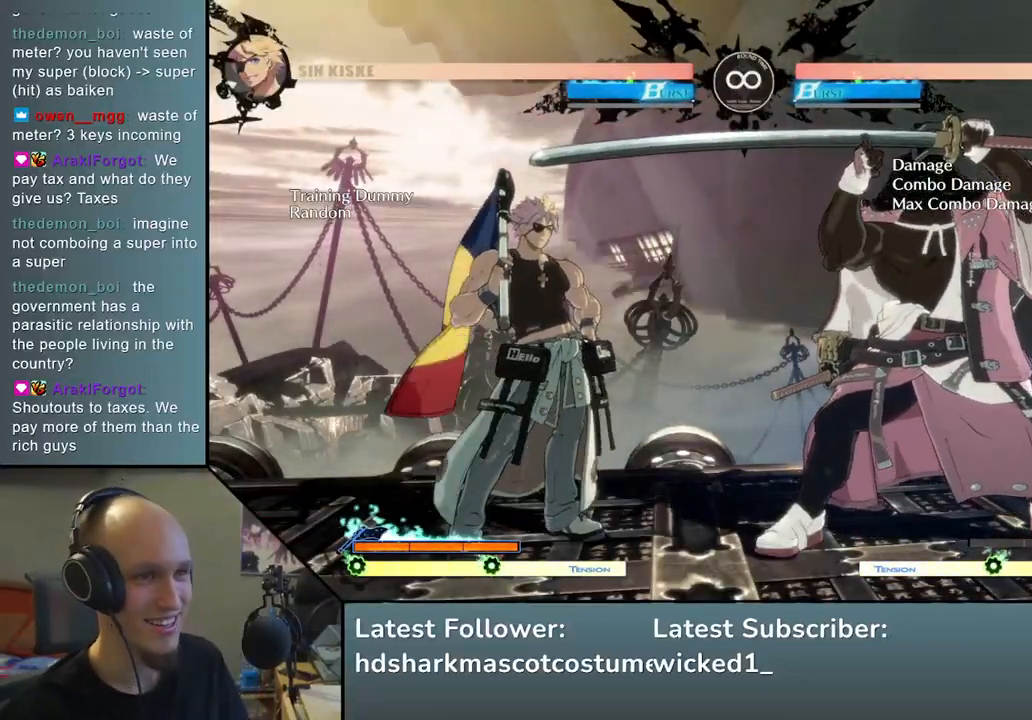
{"buttons": [], "left_stick": "center", "events": []}
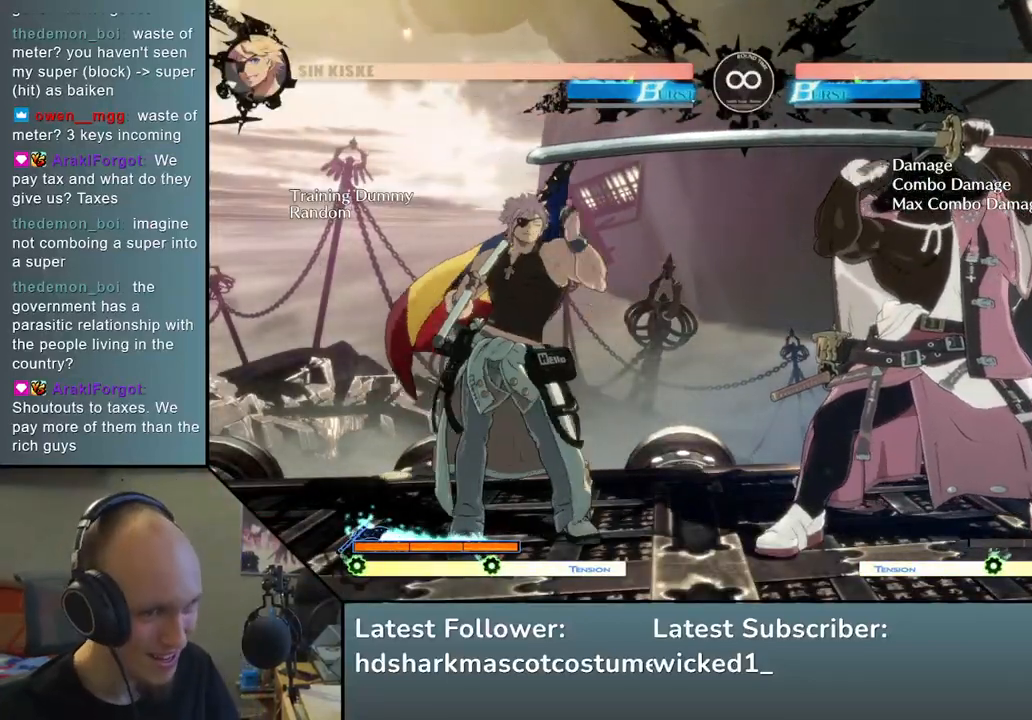
{"buttons": [], "left_stick": "center", "events": []}
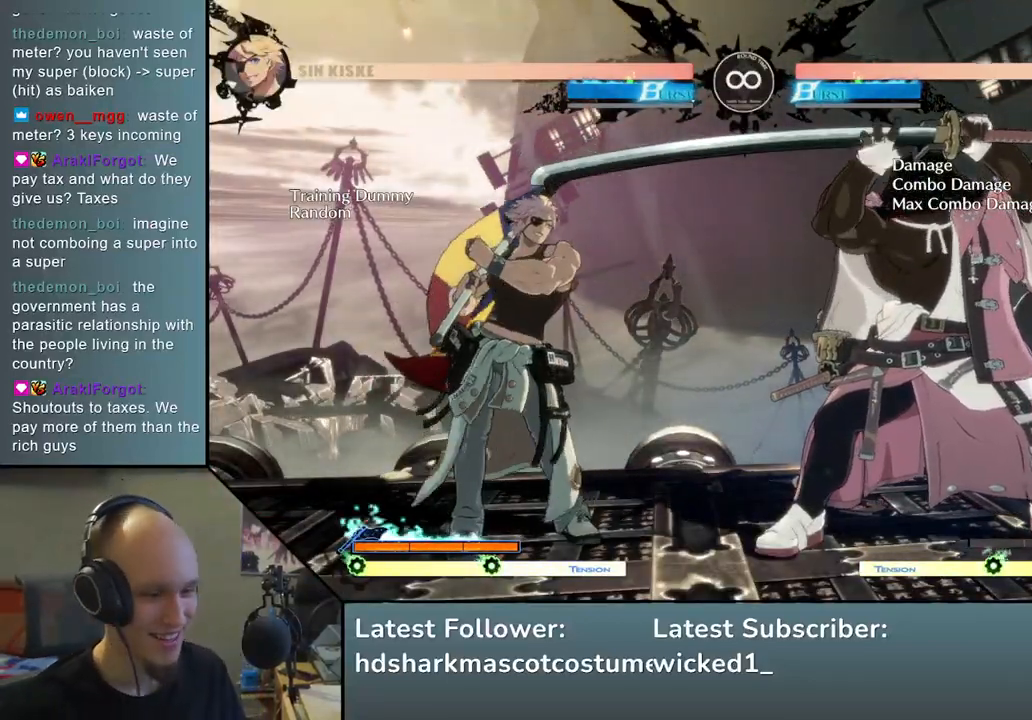
{"buttons": [], "left_stick": "center", "events": []}
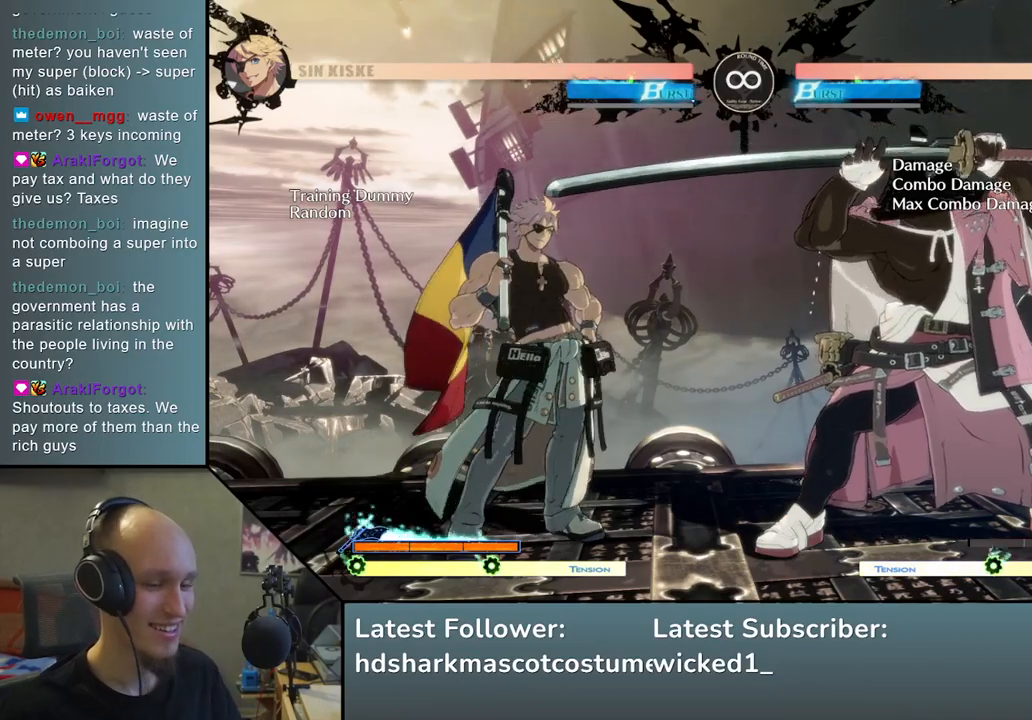
{"buttons": [], "left_stick": "center", "events": [[33, "left_stick", "down"], [200, "left_stick", "left"], [267, "L2", "down"], [317, "left_stick", "center"], [367, "L2", "up"]]}
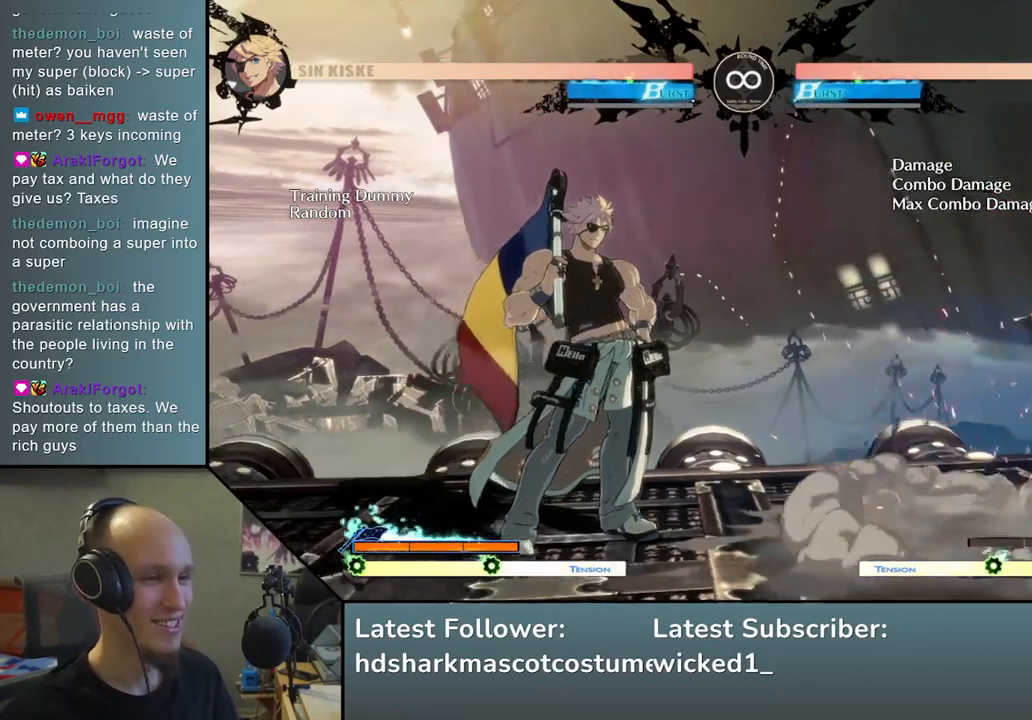
{"buttons": [], "left_stick": "left", "events": [[33, "left_stick", "down"], [183, "L2", "down"], [283, "L2", "up"], [483, "left_stick", "left"]]}
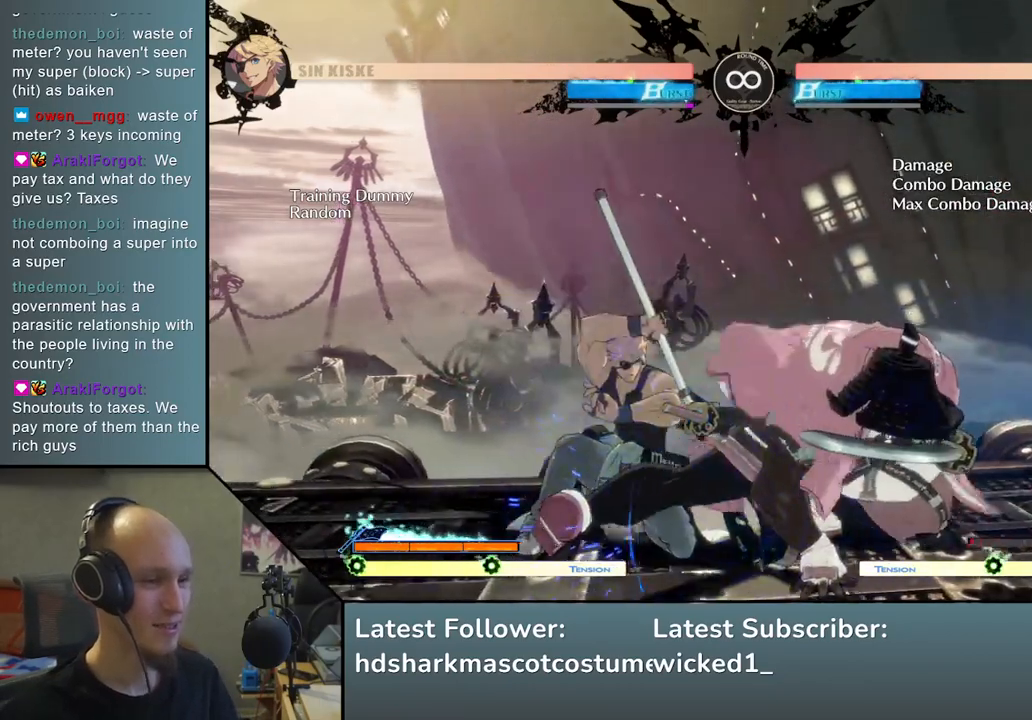
{"buttons": [], "left_stick": "left", "events": [[100, "left_stick", "down"], [200, "left_stick", "left"], [250, "R1", "down"], [367, "R1", "up"]]}
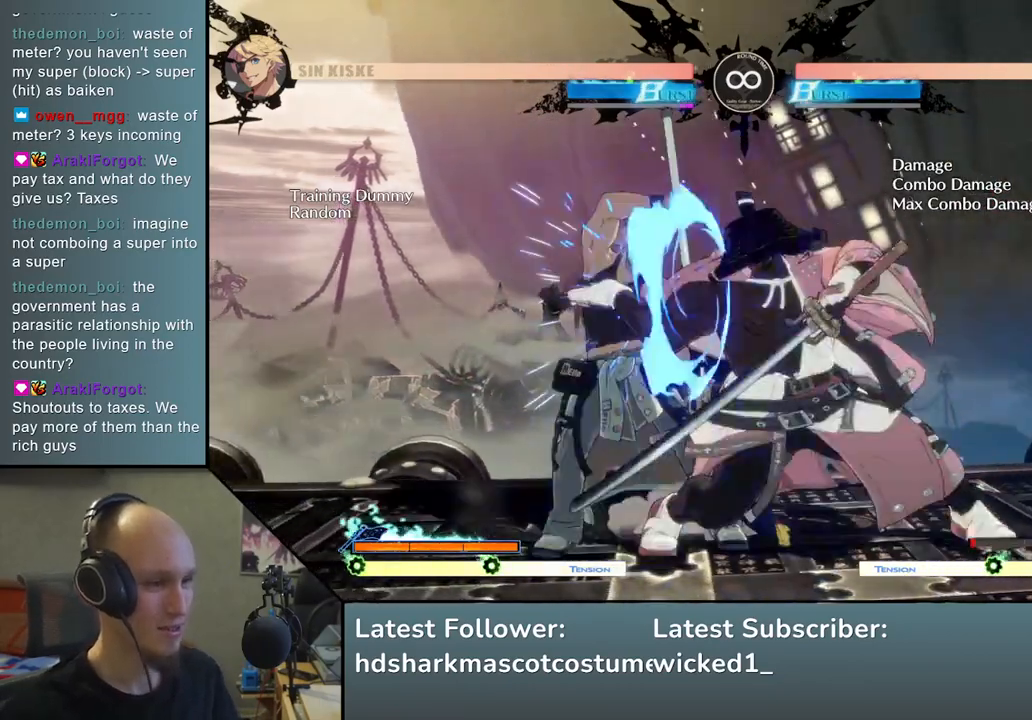
{"buttons": ["START"], "left_stick": "center", "events": [[233, "left_stick", "center"], [333, "START", "down"]]}
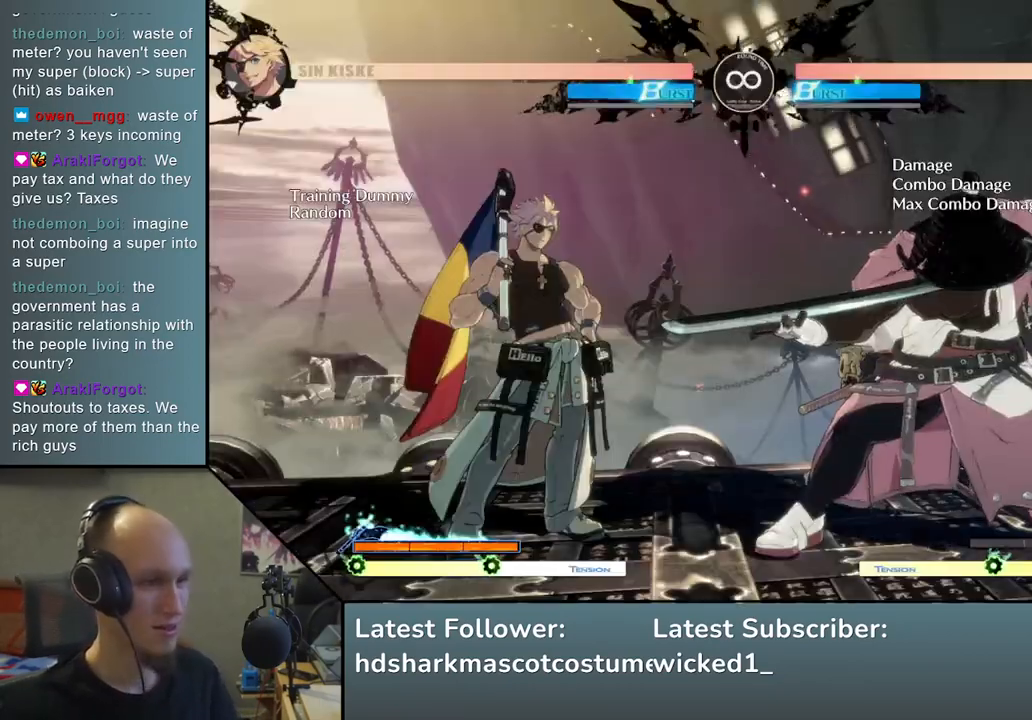
{"buttons": [], "left_stick": "center", "events": [[17, "START", "up"], [200, "left_stick", "down"], [300, "left_stick", "left"], [350, "L2", "down"], [417, "left_stick", "center"], [433, "L2", "up"]]}
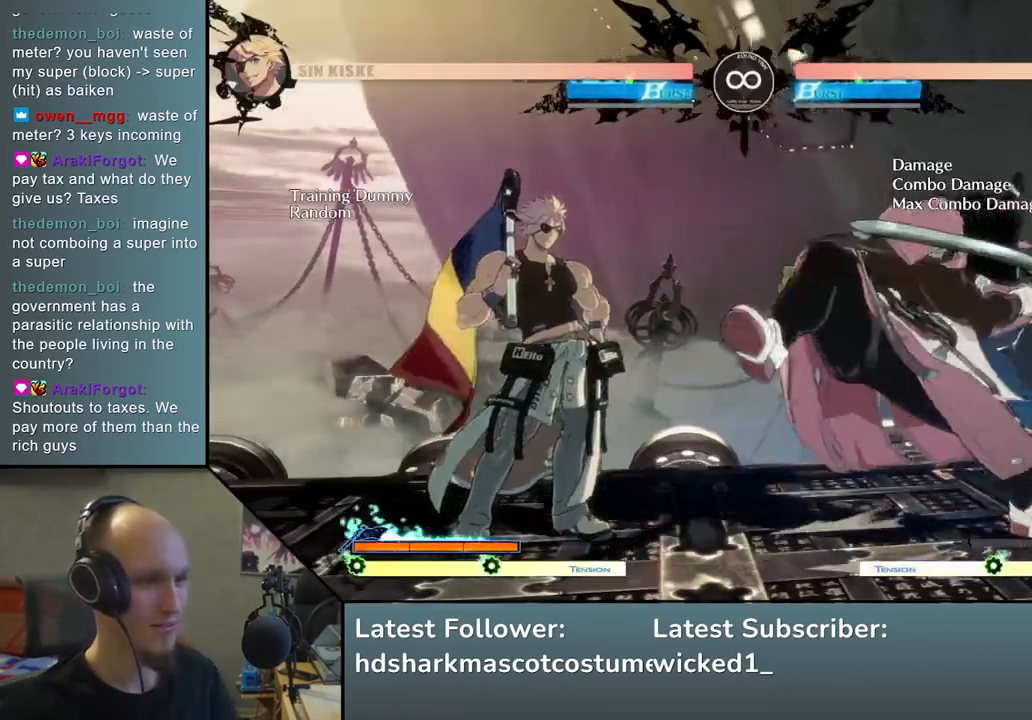
{"buttons": ["START"], "left_stick": "center", "events": [[117, "left_stick", "down"], [250, "left_stick", "center"], [433, "START", "down"]]}
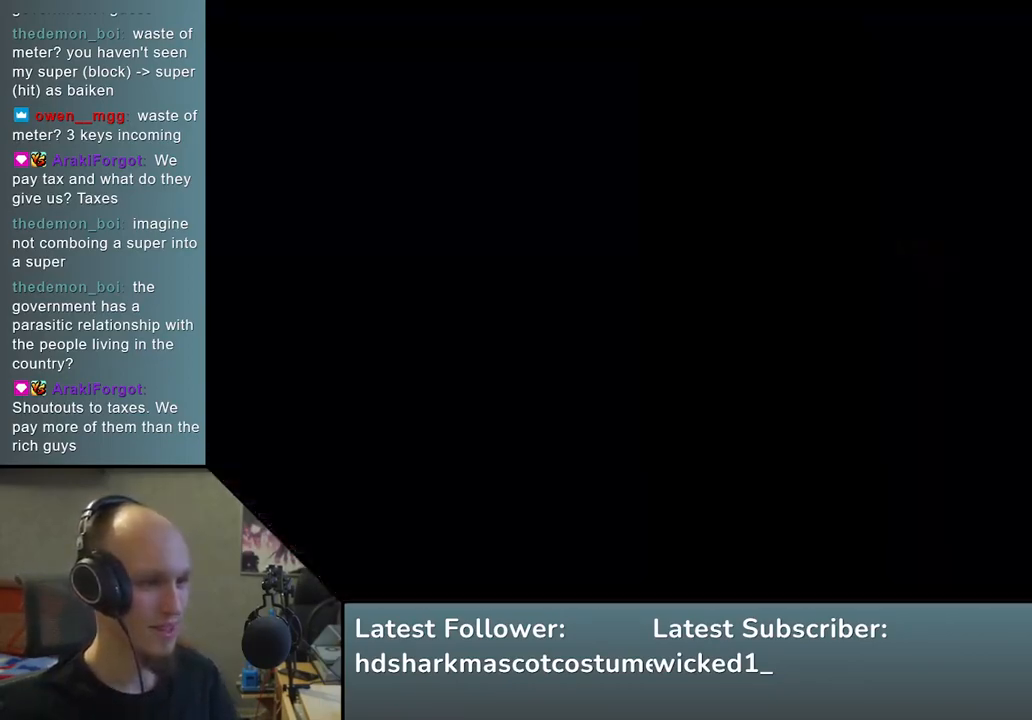
{"buttons": [], "left_stick": "center", "events": [[83, "START", "up"], [300, "left_stick", "down"], [367, "left_stick", "left"], [400, "L2", "down"], [467, "L2", "up"], [483, "left_stick", "center"]]}
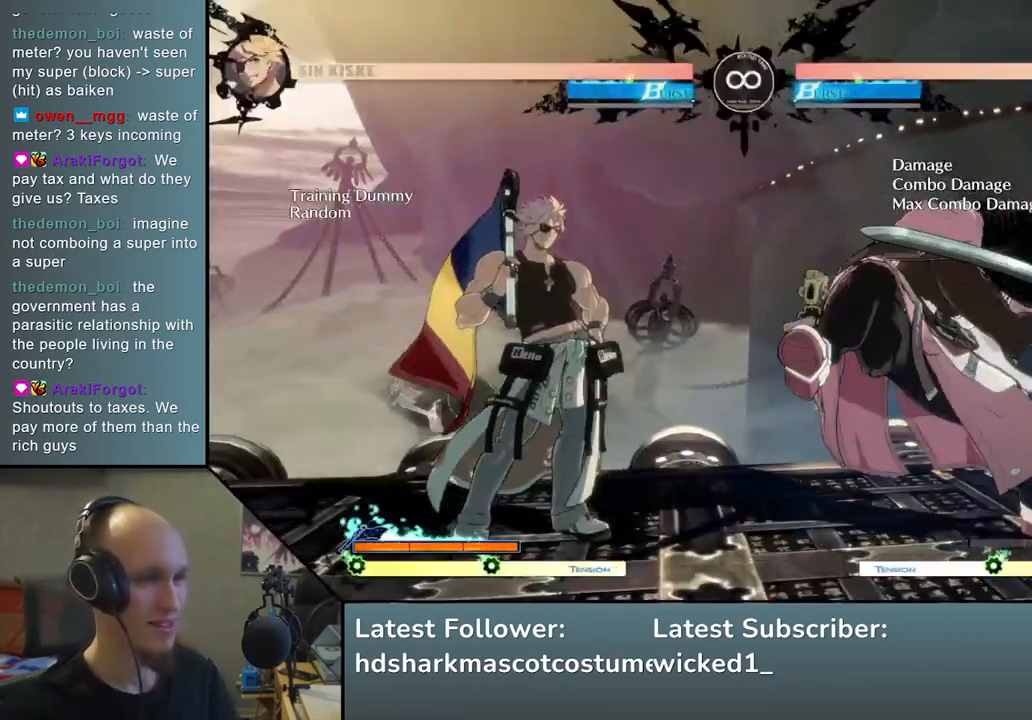
{"buttons": ["START"], "left_stick": "center", "events": [[200, "left_stick", "down"], [283, "left_stick", "center"], [483, "START", "down"]]}
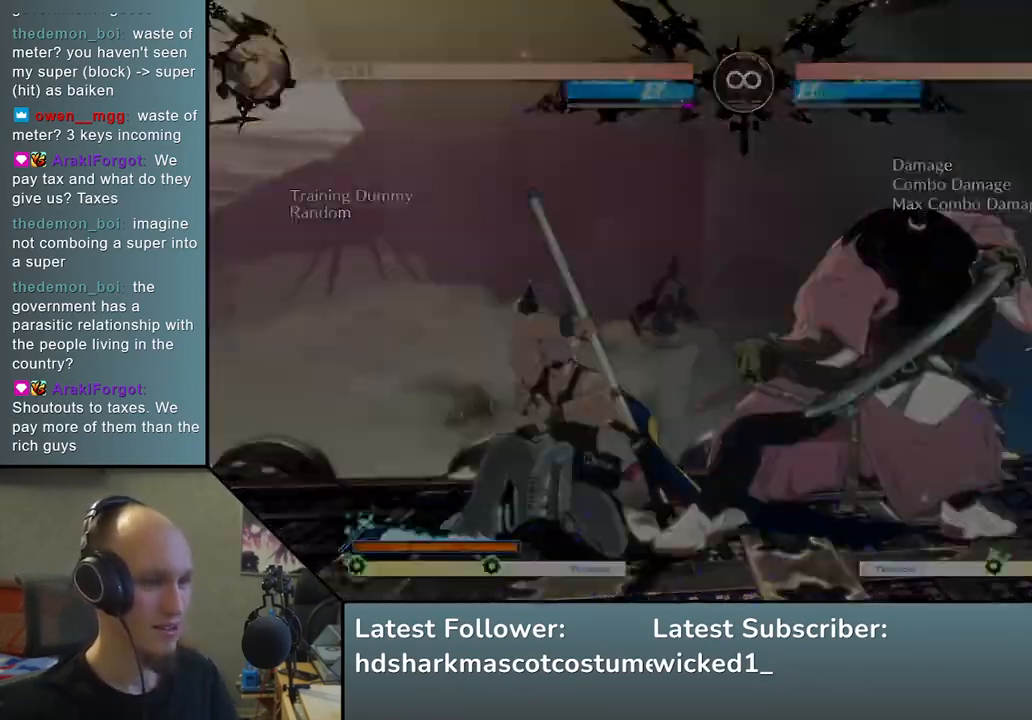
{"buttons": [], "left_stick": "down-left", "events": [[167, "START", "up"], [400, "left_stick", "down-right"], [500, "left_stick", "down-left"]]}
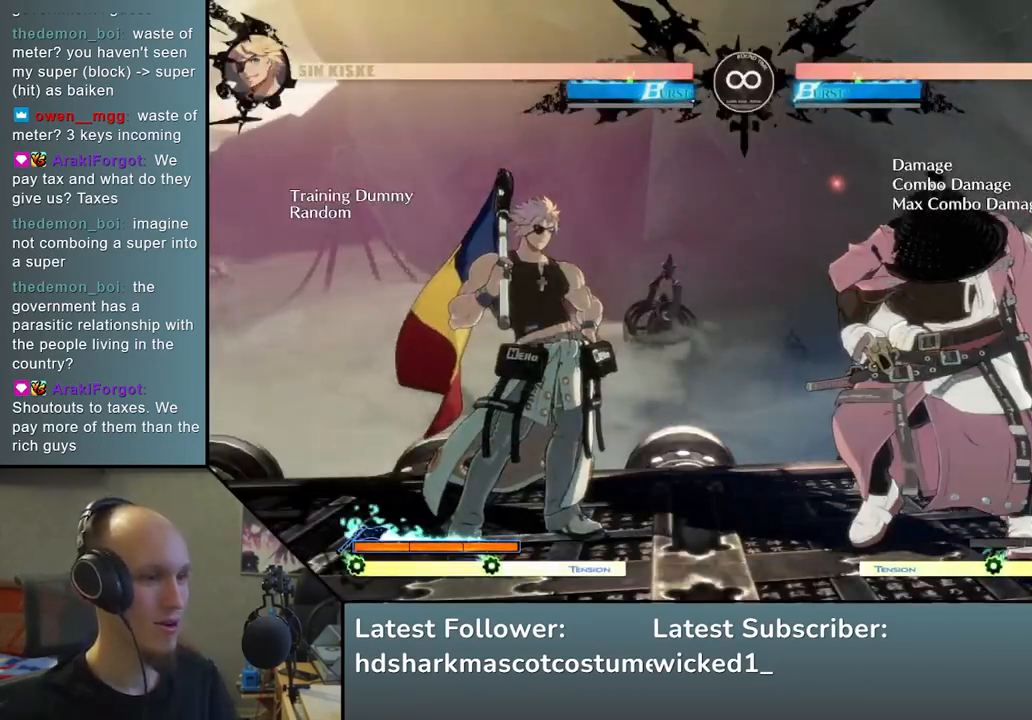
{"buttons": ["L2"], "left_stick": "down", "events": [[17, "left_stick", "left"], [67, "L2", "down"], [150, "L2", "up"], [150, "left_stick", "center"], [350, "left_stick", "down"], [467, "L2", "down"]]}
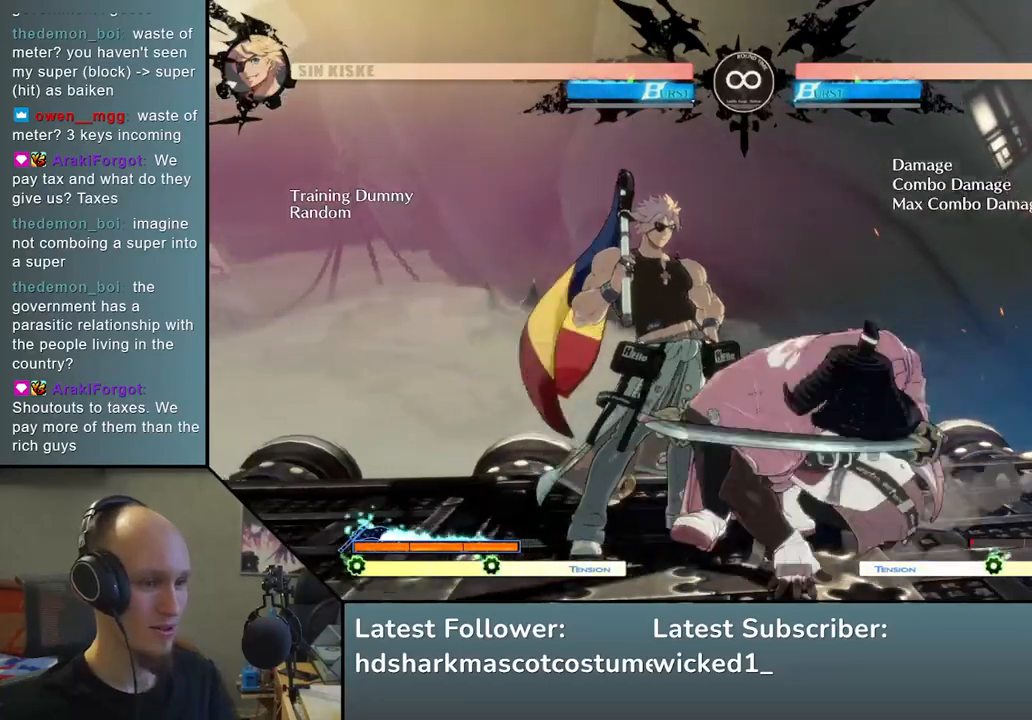
{"buttons": [], "left_stick": "left", "events": [[83, "L2", "up"], [267, "left_stick", "left"], [400, "left_stick", "down"], [483, "left_stick", "left"]]}
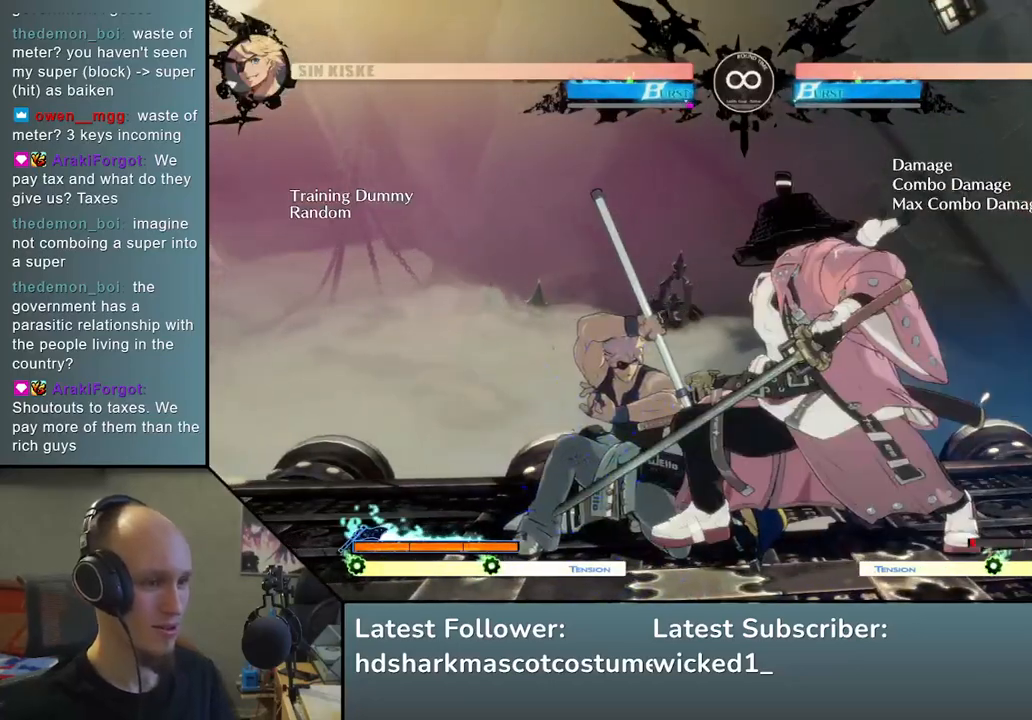
{"buttons": [], "left_stick": "center", "events": [[33, "R1", "down"], [150, "R1", "up"], [467, "left_stick", "center"]]}
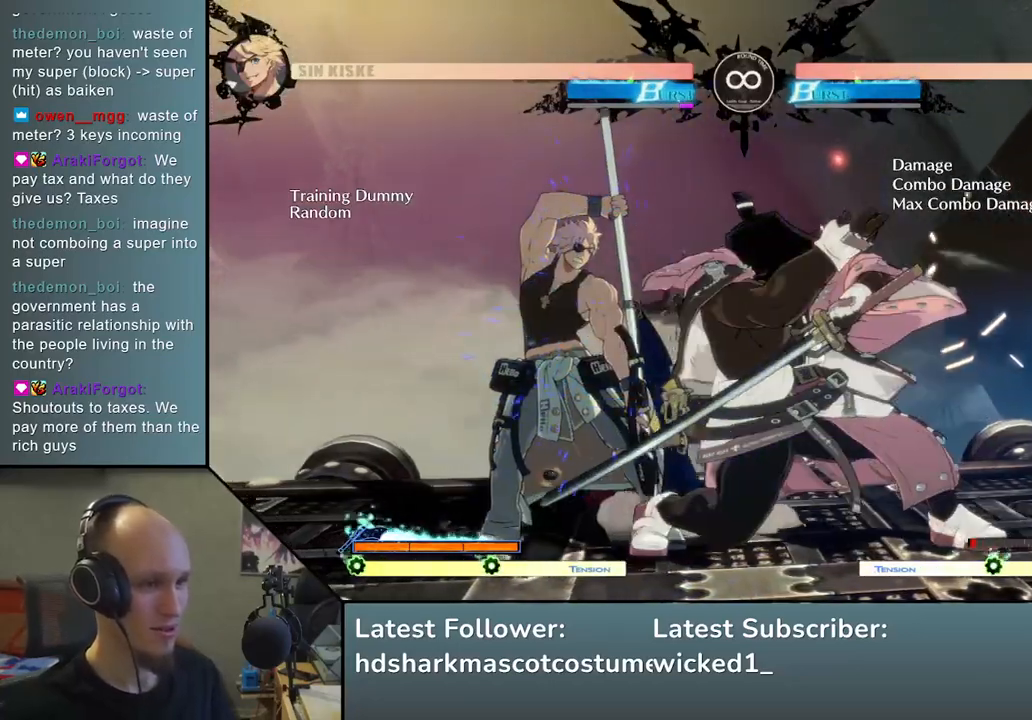
{"buttons": [], "left_stick": "down", "events": [[100, "START", "down"], [233, "START", "up"], [433, "left_stick", "down"]]}
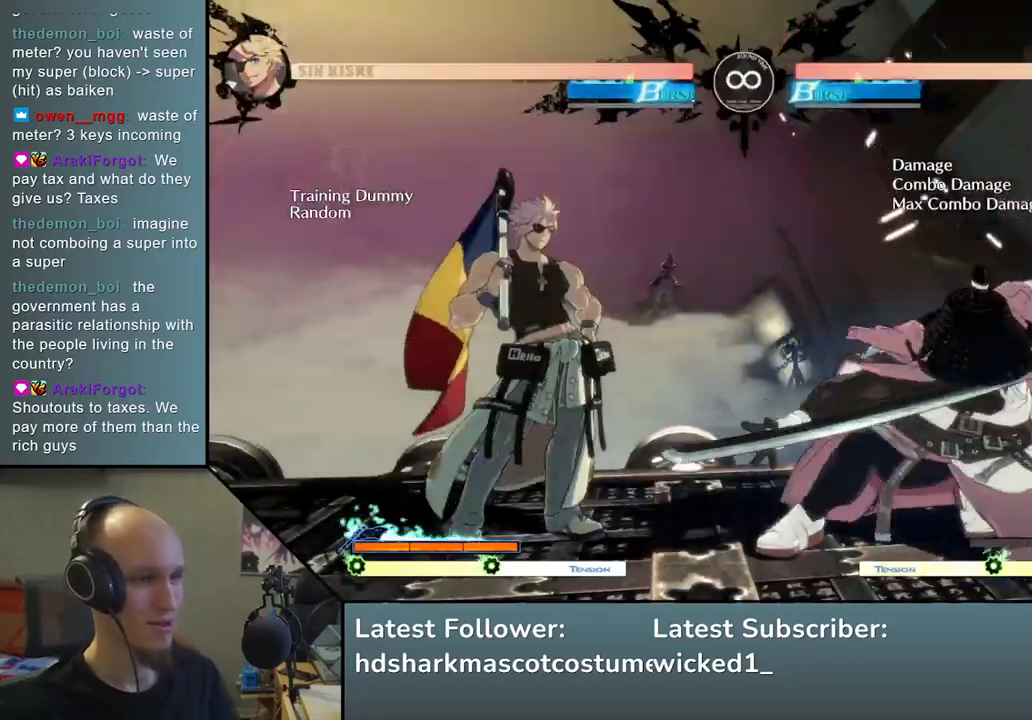
{"buttons": [], "left_stick": "down", "events": [[50, "left_stick", "left"], [100, "L2", "down"], [167, "left_stick", "center"], [183, "L2", "up"], [367, "left_stick", "down"]]}
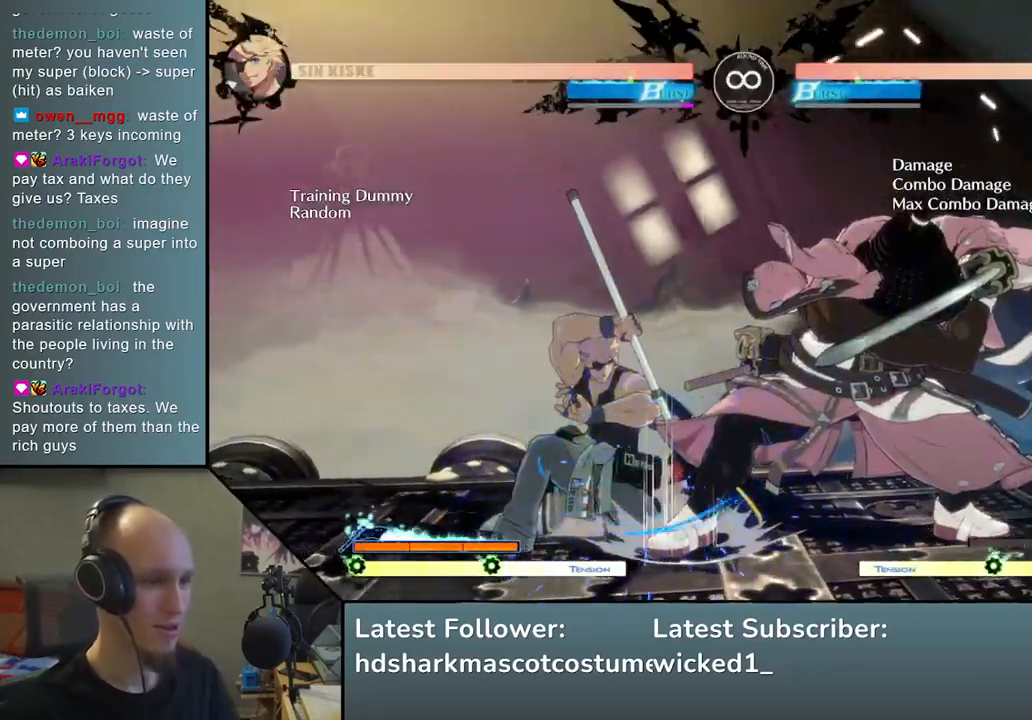
{"buttons": [], "left_stick": "center", "events": [[83, "left_stick", "center"], [333, "START", "down"], [483, "START", "up"]]}
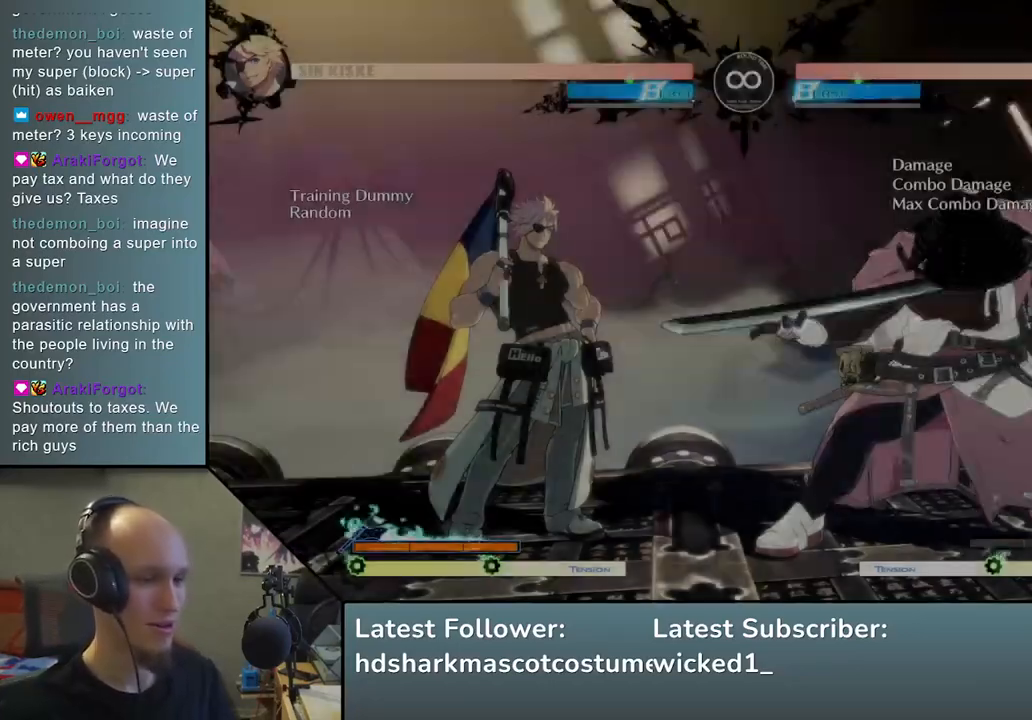
{"buttons": [], "left_stick": "left", "events": [[217, "left_stick", "right"], [283, "left_stick", "down"], [333, "left_stick", "left"], [383, "L2", "down"], [467, "L2", "up"]]}
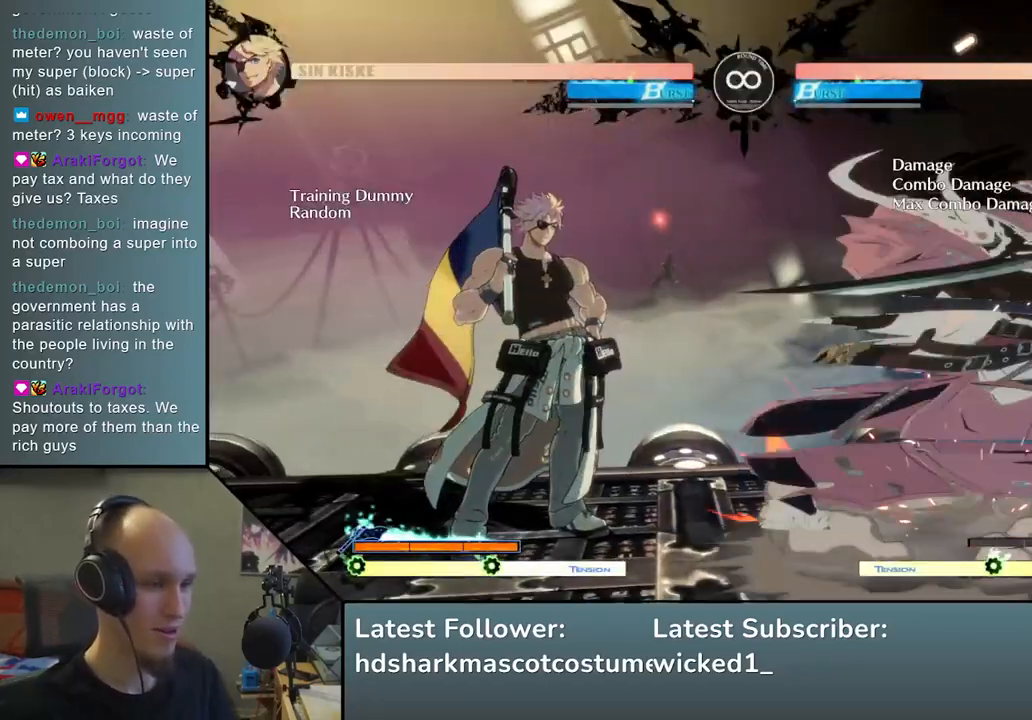
{"buttons": [], "left_stick": "down", "events": [[200, "left_stick", "down"], [283, "L2", "down"], [433, "L2", "up"]]}
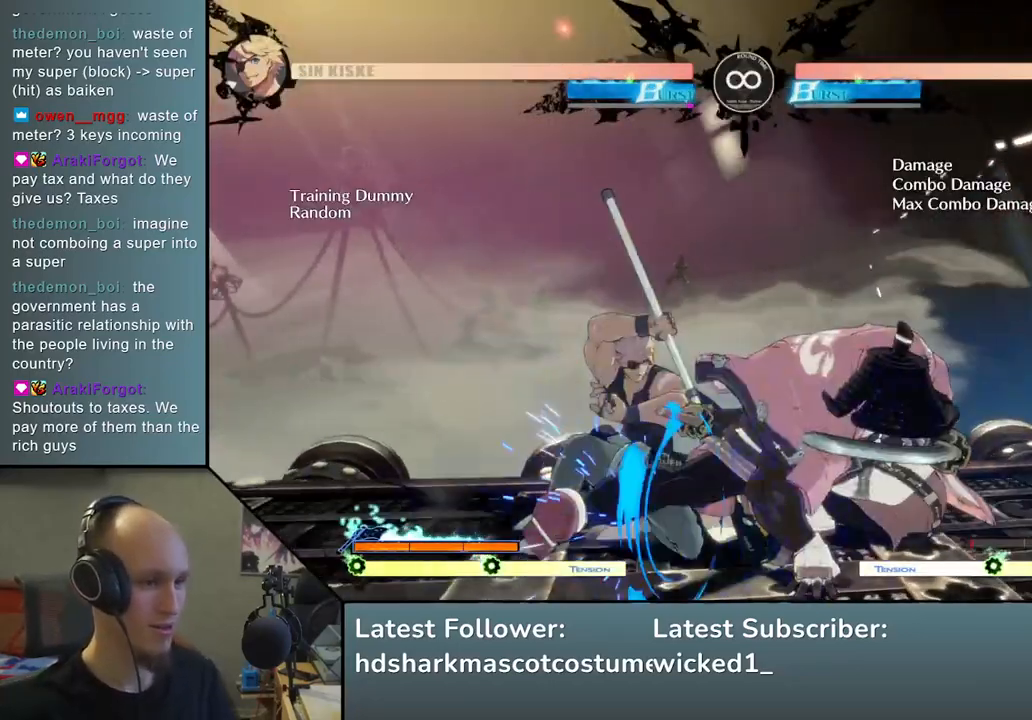
{"buttons": [], "left_stick": "left", "events": [[33, "left_stick", "left"], [200, "left_stick", "down"], [300, "left_stick", "left"], [367, "R1", "down"], [500, "R1", "up"]]}
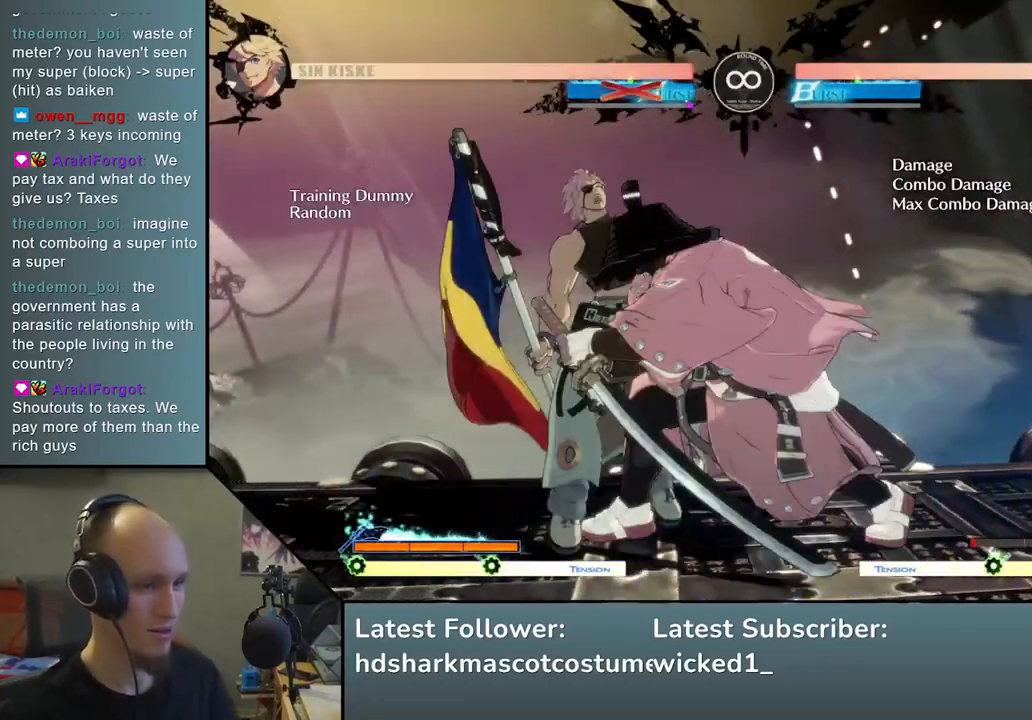
{"buttons": [], "left_stick": "left", "events": []}
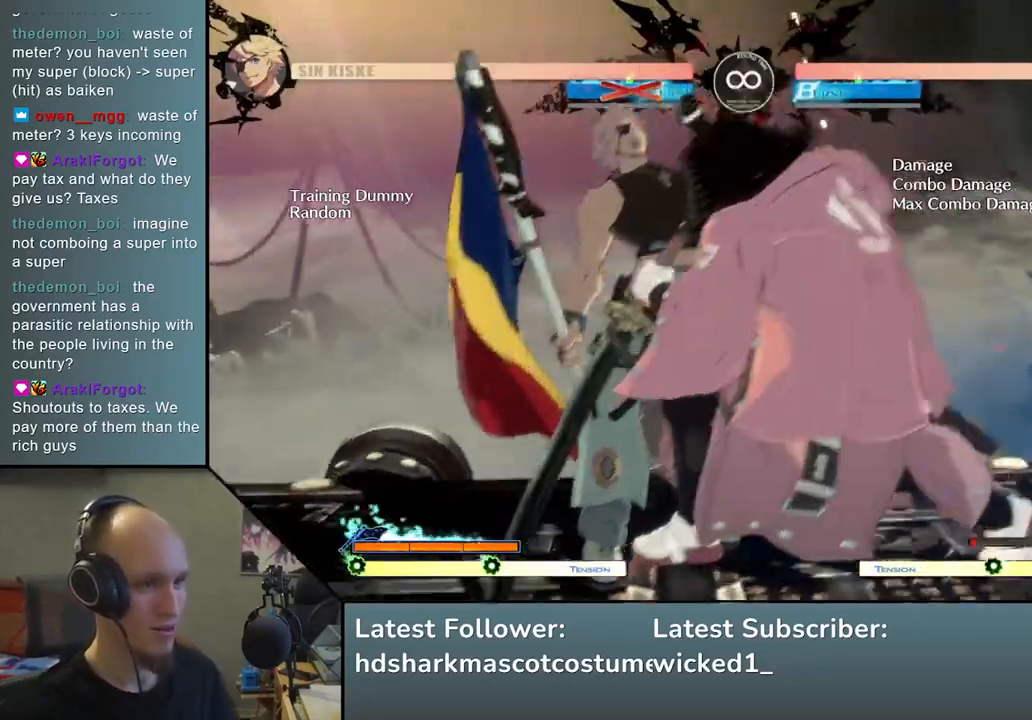
{"buttons": [], "left_stick": "left", "events": [[50, "R2", "down"], [67, "SQUARE", "down"], [83, "TRIANGLE", "down"], [100, "R1", "down"], [467, "TRIANGLE", "up"], [483, "R1", "up"], [500, "R2", "up"], [500, "SQUARE", "up"]]}
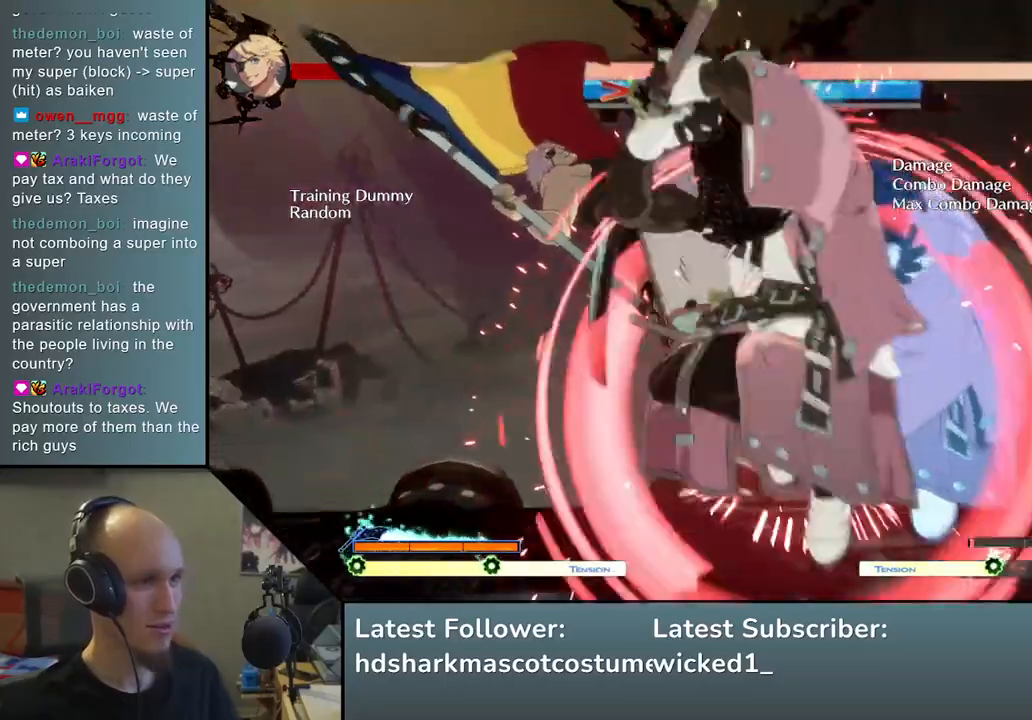
{"buttons": ["SQUARE"], "left_stick": "down", "events": [[233, "left_stick", "down"], [283, "left_stick", "down-right"], [333, "SQUARE", "down"], [483, "left_stick", "down"]]}